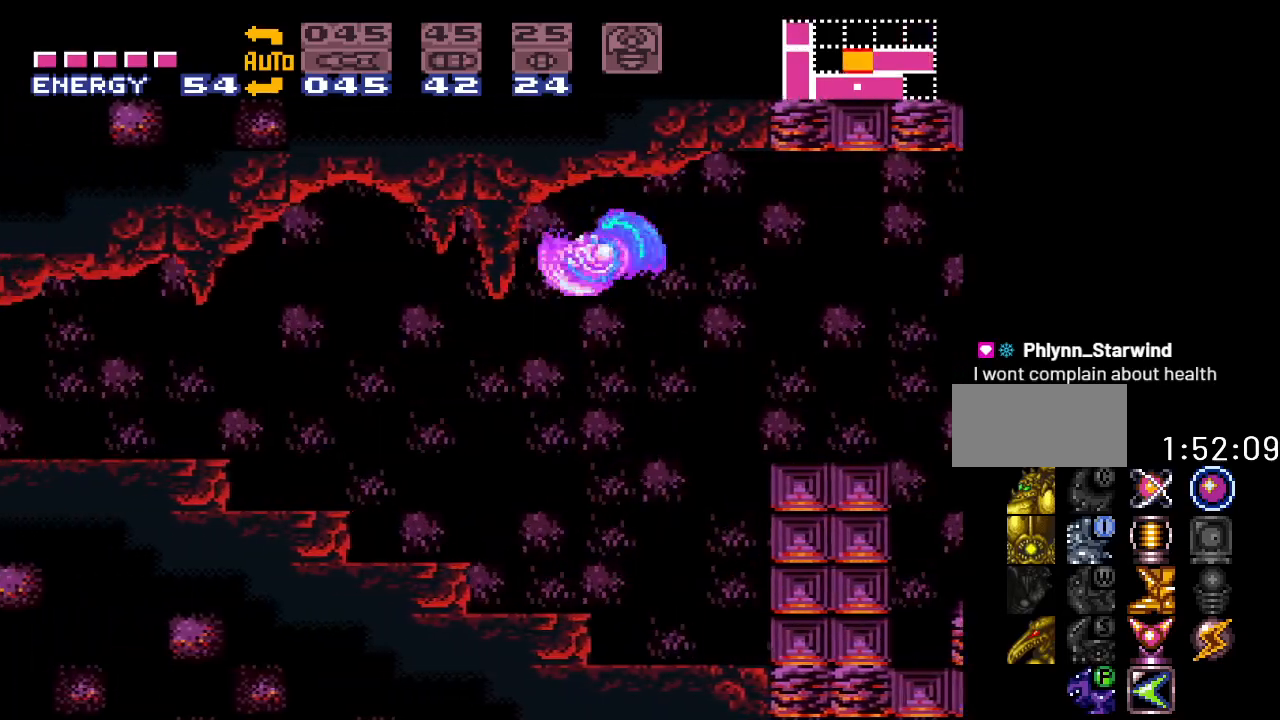
Gameplay with a controller (Nintendo layout); each line is a JSON object with the inputs held at the frame after it. "events" lists button and stick changes between this image and that frame as [ms after this image, input, new state], when the widget could be followed in between. Not read: L3 R3.
{"buttons": ["B", "Y", "DPAD_LEFT"], "events": [[383, "B", "down"]]}
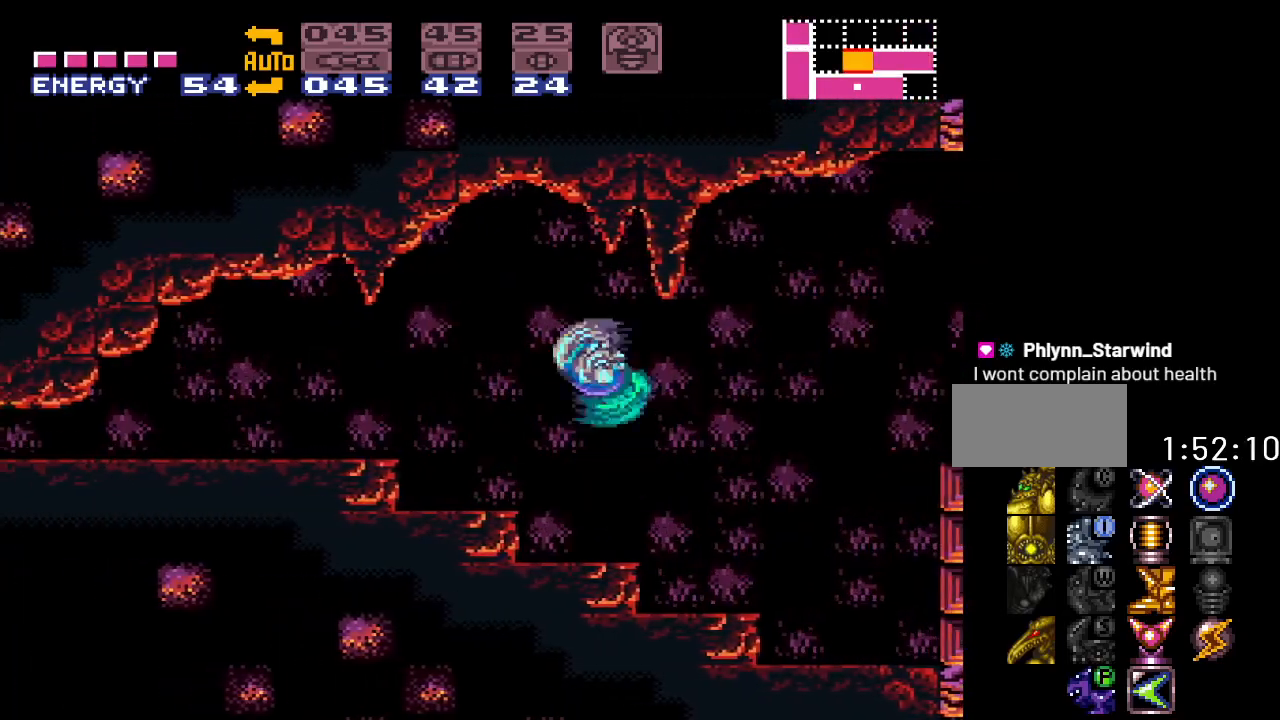
{"buttons": ["Y", "DPAD_LEFT"], "events": [[133, "B", "up"]]}
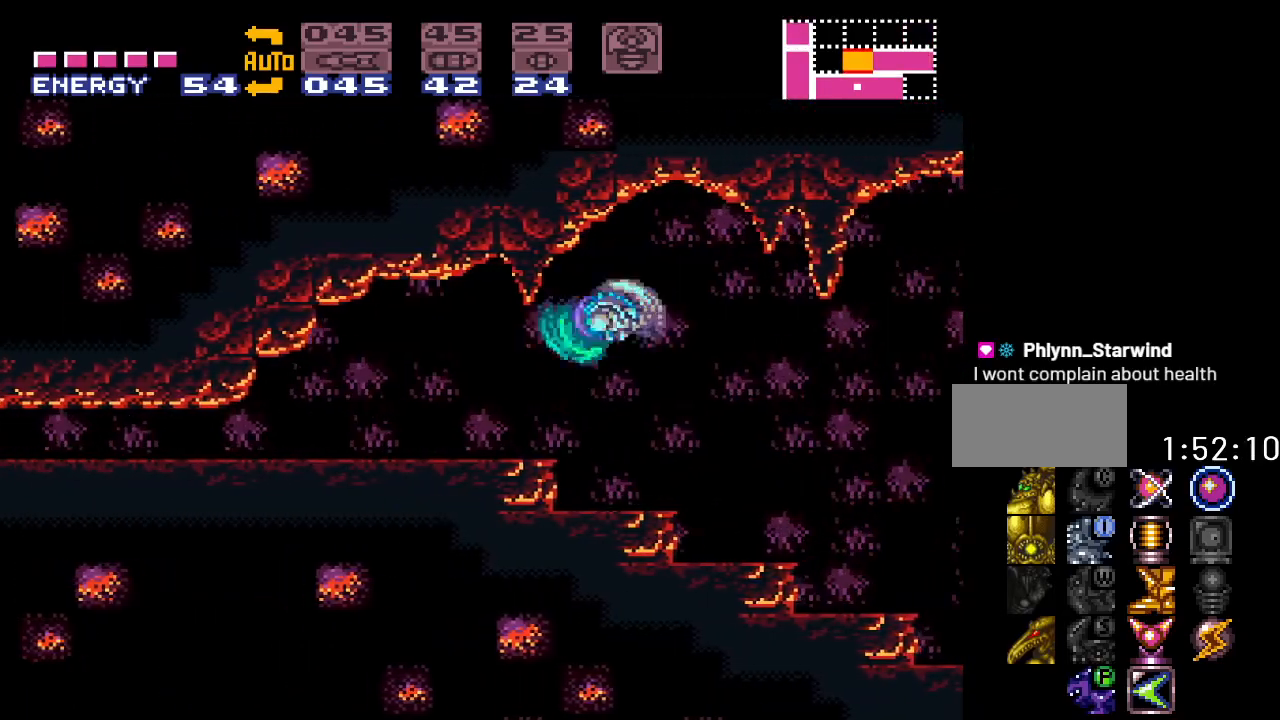
{"buttons": ["Y", "DPAD_LEFT"], "events": []}
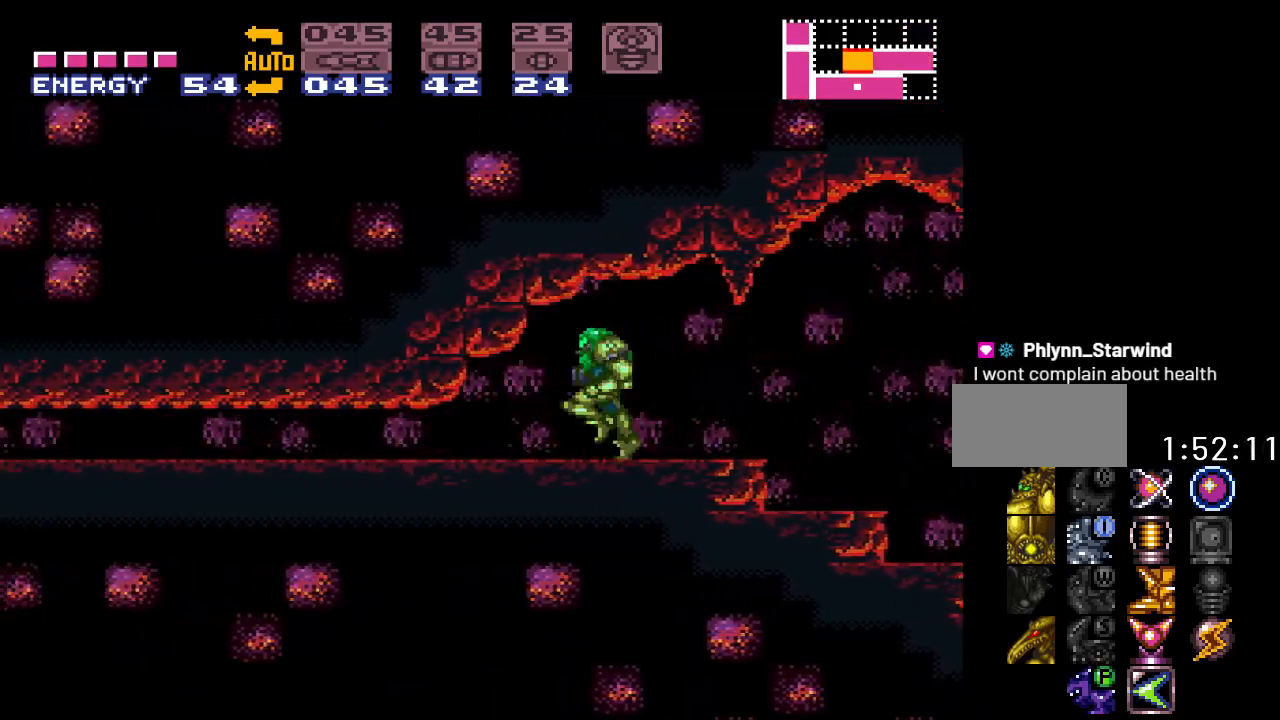
{"buttons": ["Y", "DPAD_DOWN"], "events": [[83, "DPAD_LEFT", "up"], [167, "DPAD_DOWN", "down"], [300, "DPAD_DOWN", "up"], [367, "DPAD_DOWN", "down"]]}
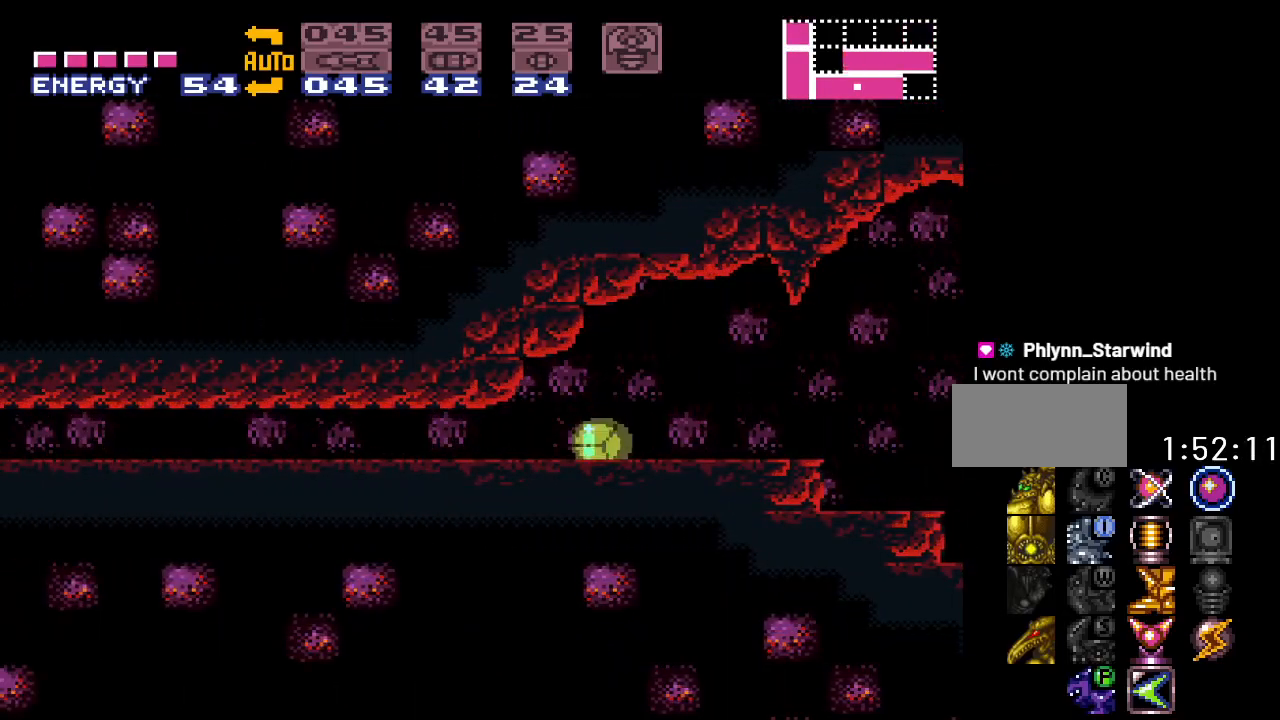
{"buttons": ["Y", "DPAD_LEFT"], "events": [[17, "DPAD_DOWN", "up"], [17, "DPAD_LEFT", "down"]]}
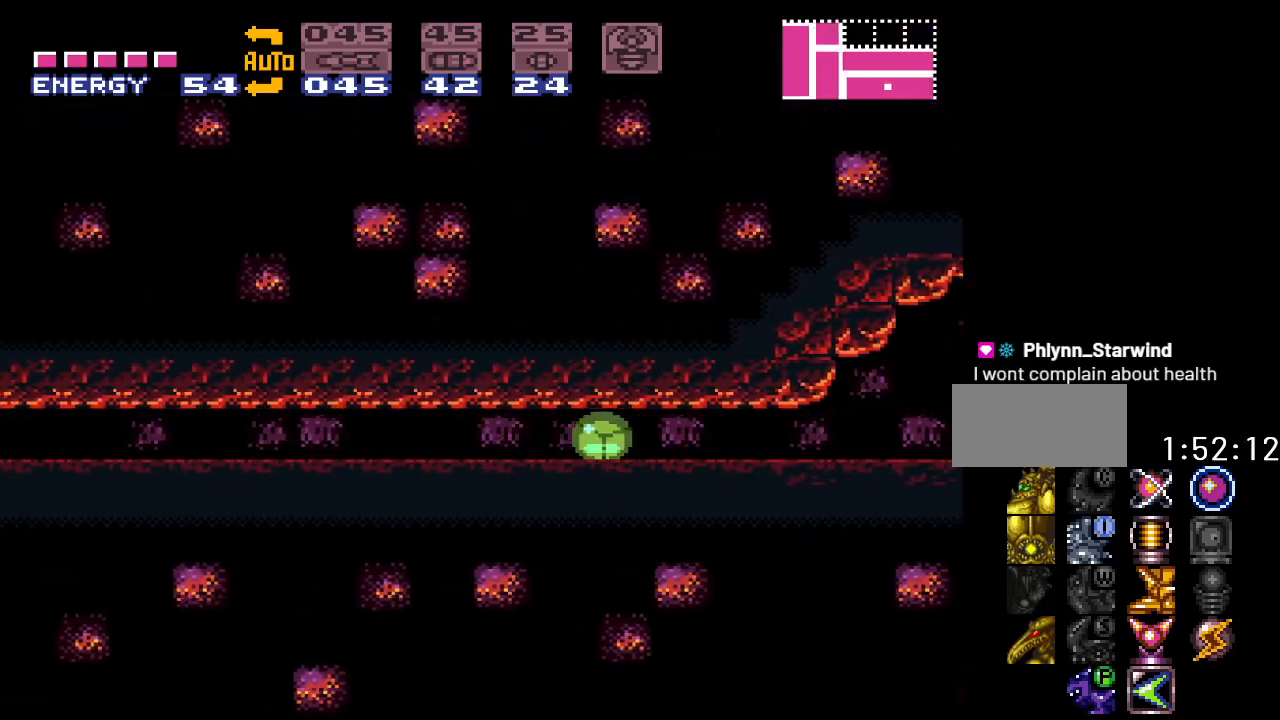
{"buttons": ["Y", "DPAD_LEFT"], "events": []}
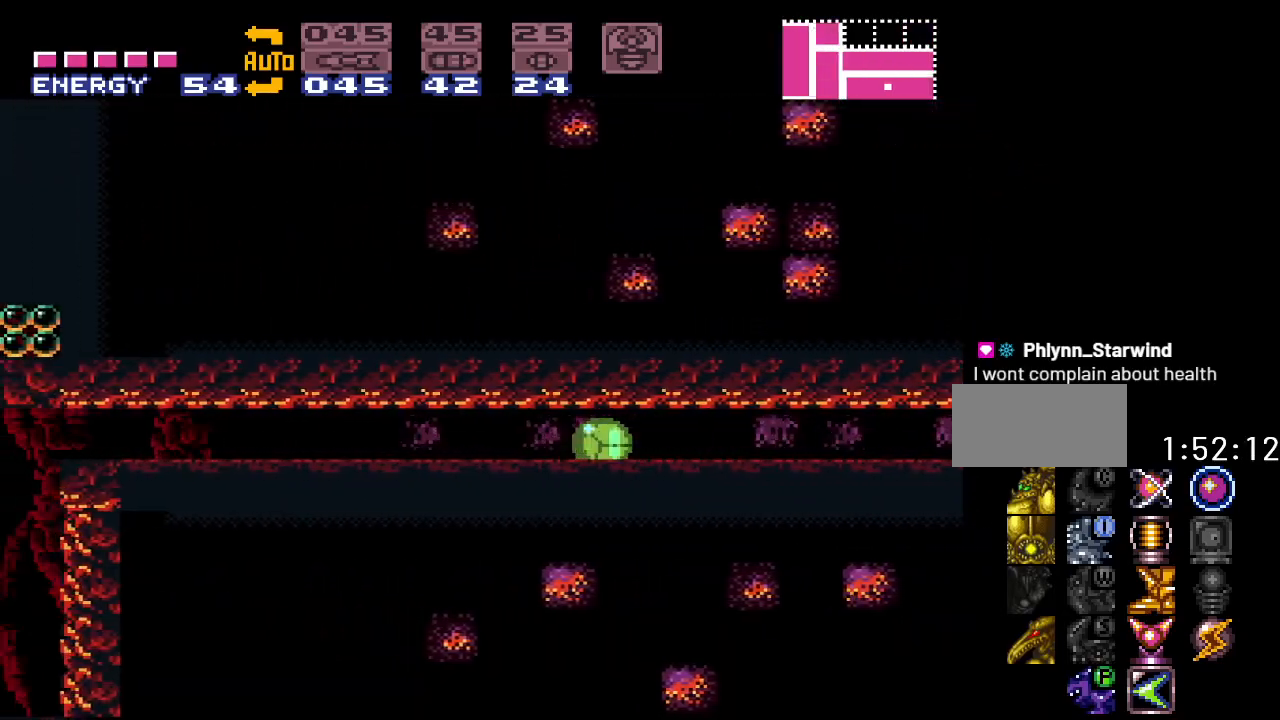
{"buttons": ["Y", "DPAD_LEFT"], "events": []}
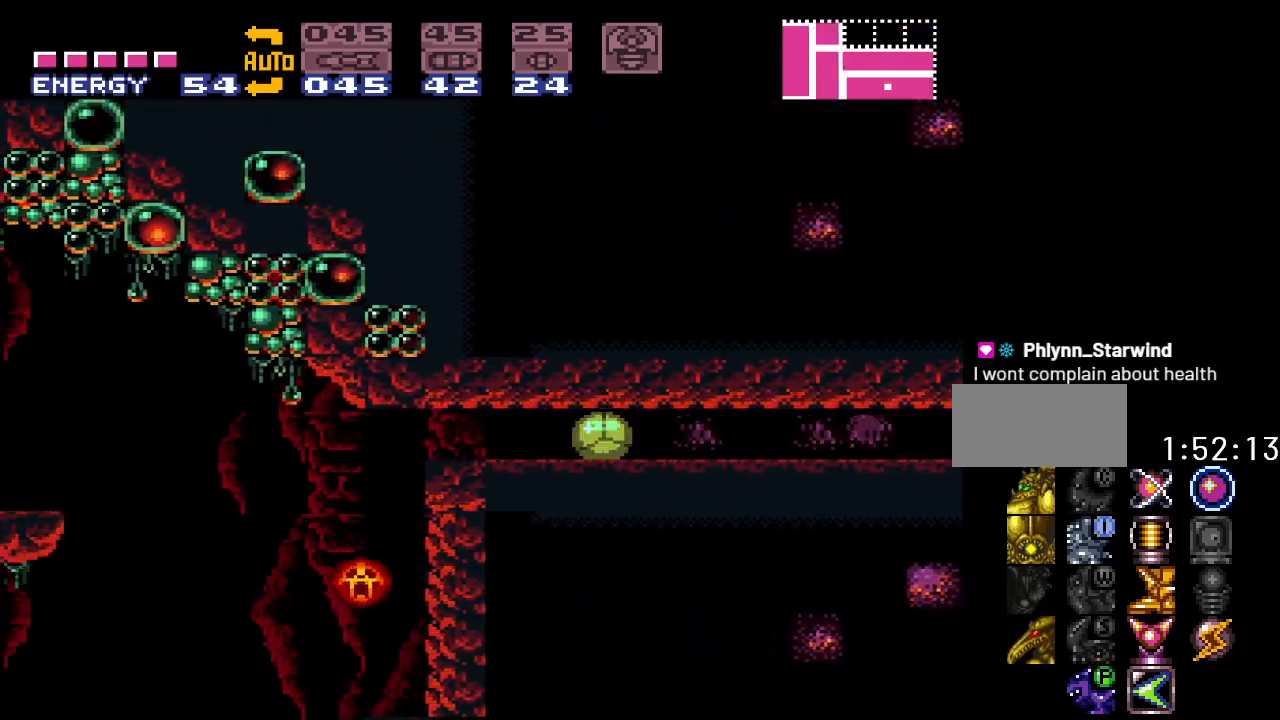
{"buttons": ["Y", "DPAD_UP"], "events": [[400, "DPAD_UP", "down"], [450, "DPAD_LEFT", "up"]]}
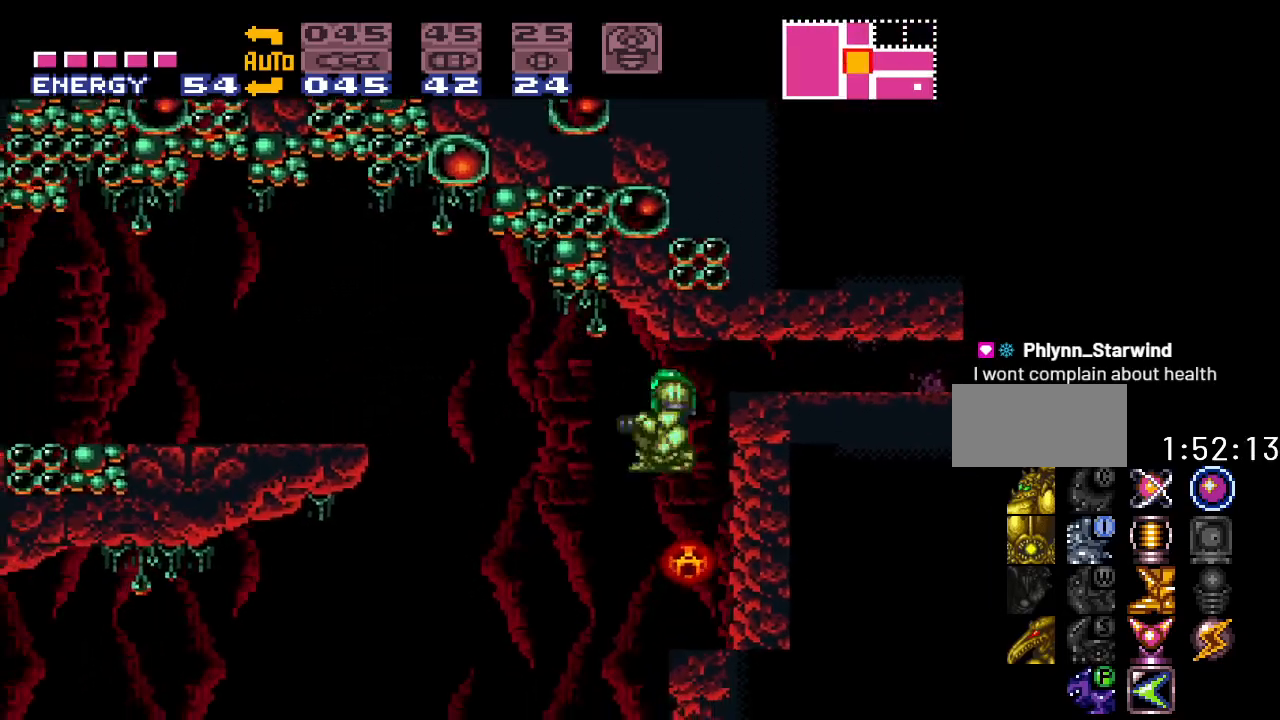
{"buttons": ["Y", "DPAD_RIGHT"], "events": [[50, "DPAD_UP", "up"], [250, "DPAD_RIGHT", "down"]]}
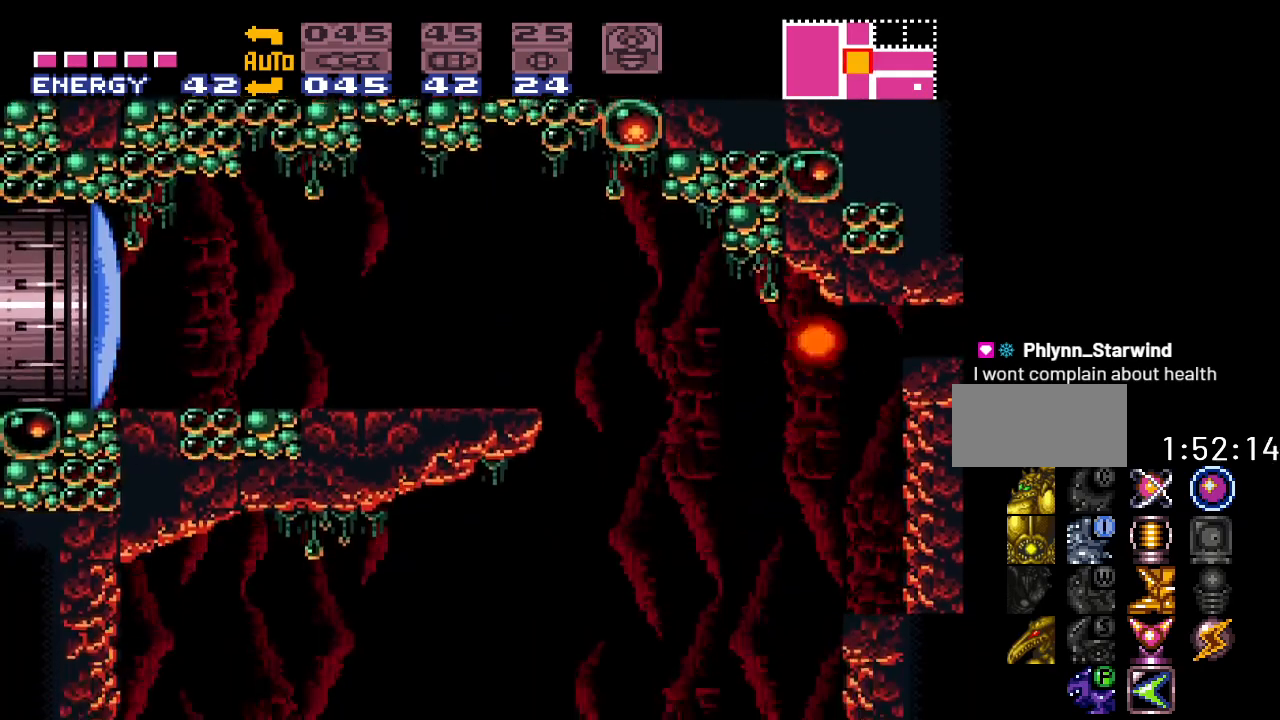
{"buttons": ["Y", "DPAD_LEFT"], "events": [[117, "DPAD_RIGHT", "up"], [367, "DPAD_LEFT", "down"]]}
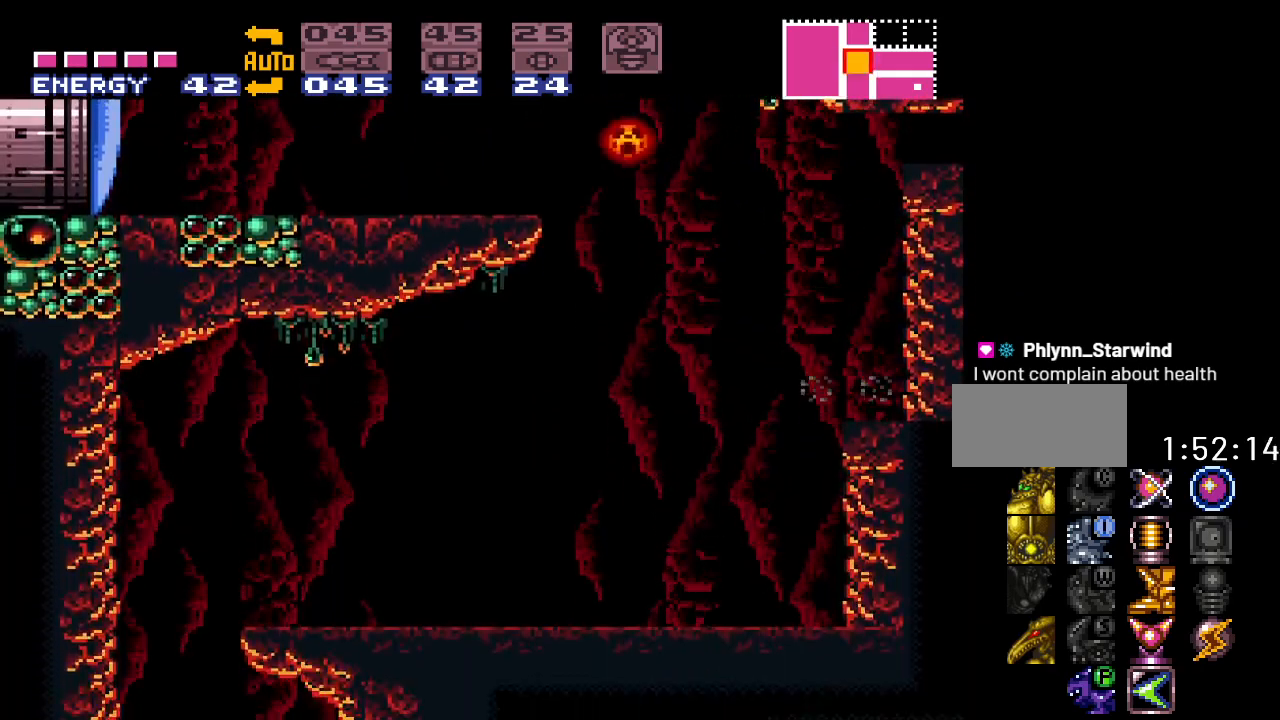
{"buttons": ["B", "Y", "DPAD_LEFT"], "events": [[17, "B", "down"]]}
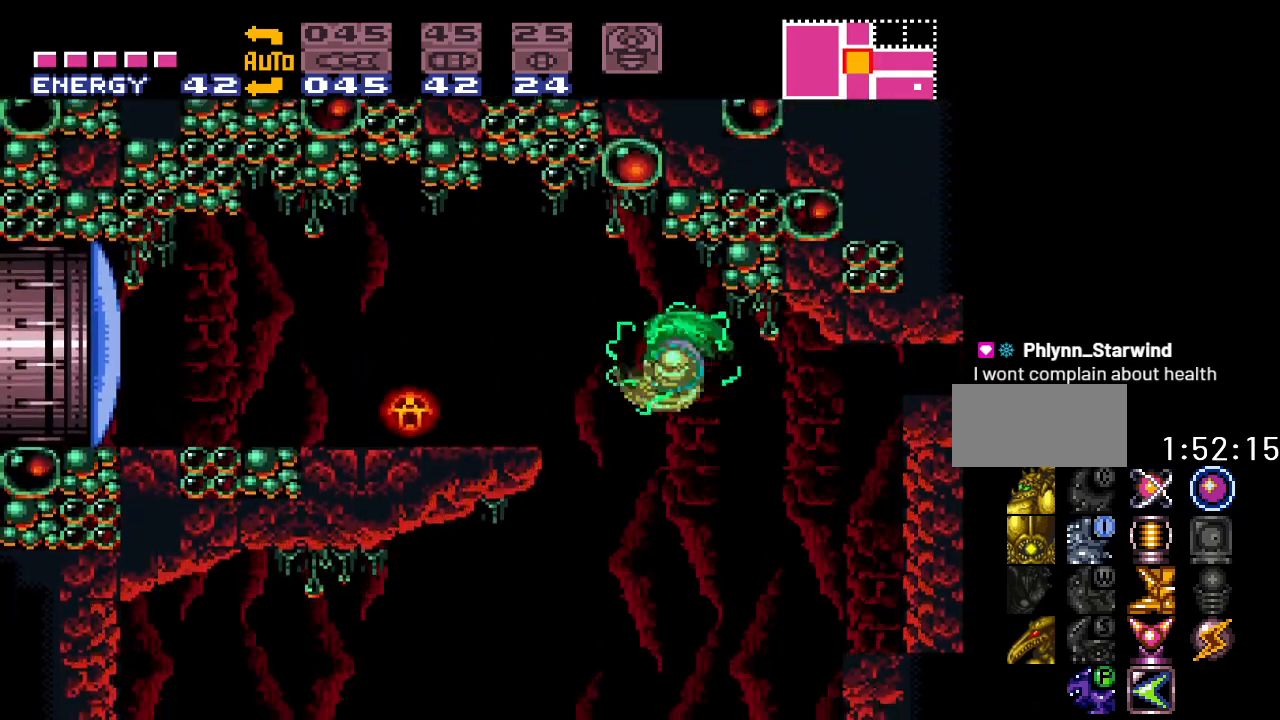
{"buttons": ["DPAD_LEFT"], "events": [[33, "B", "up"], [217, "B", "down"], [283, "Y", "up"], [350, "B", "up"]]}
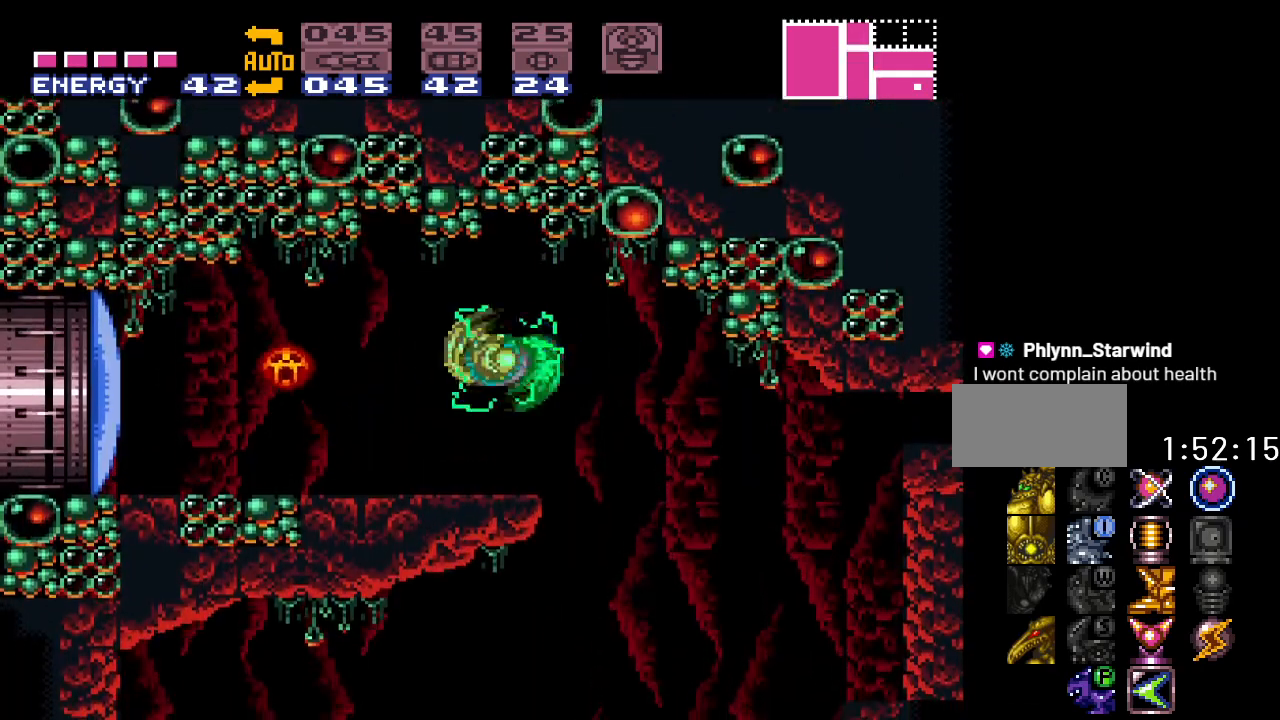
{"buttons": [], "events": [[67, "A", "down"], [167, "A", "up"], [283, "DPAD_LEFT", "up"], [317, "A", "down"], [400, "A", "up"]]}
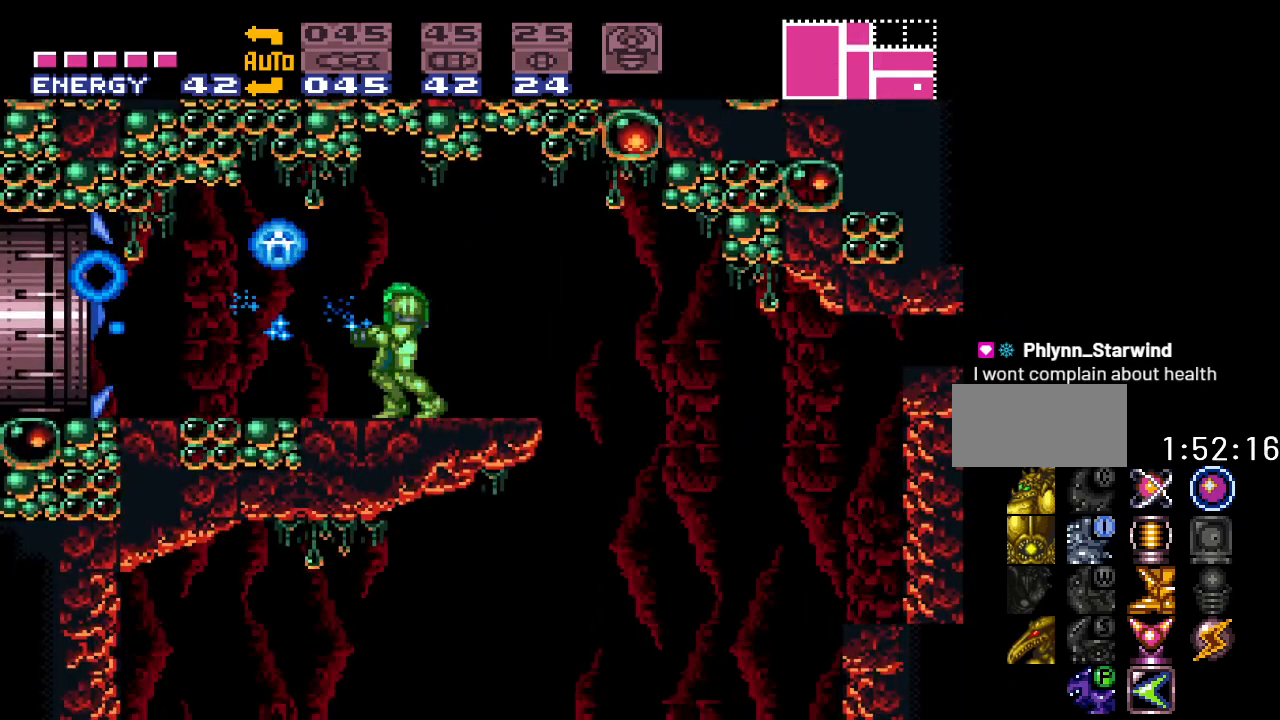
{"buttons": ["Y", "DPAD_LEFT"], "events": [[200, "DPAD_LEFT", "down"], [383, "Y", "down"]]}
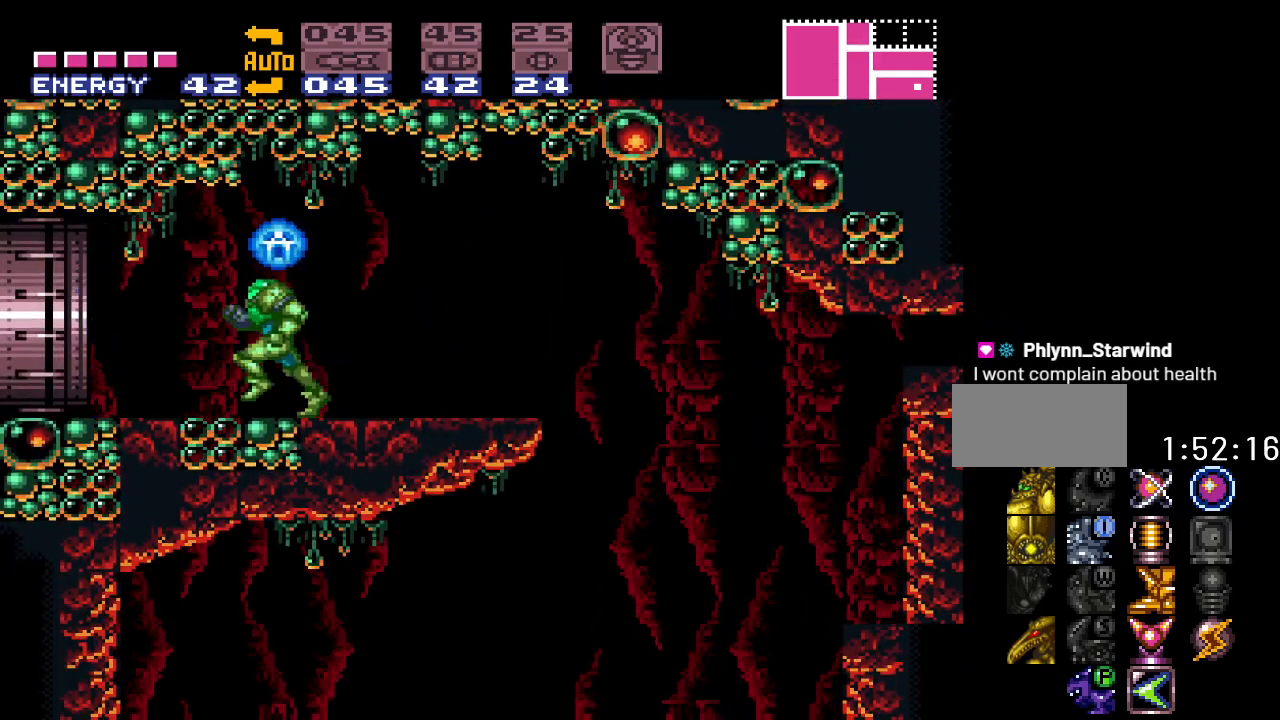
{"buttons": ["Y", "DPAD_LEFT"], "events": []}
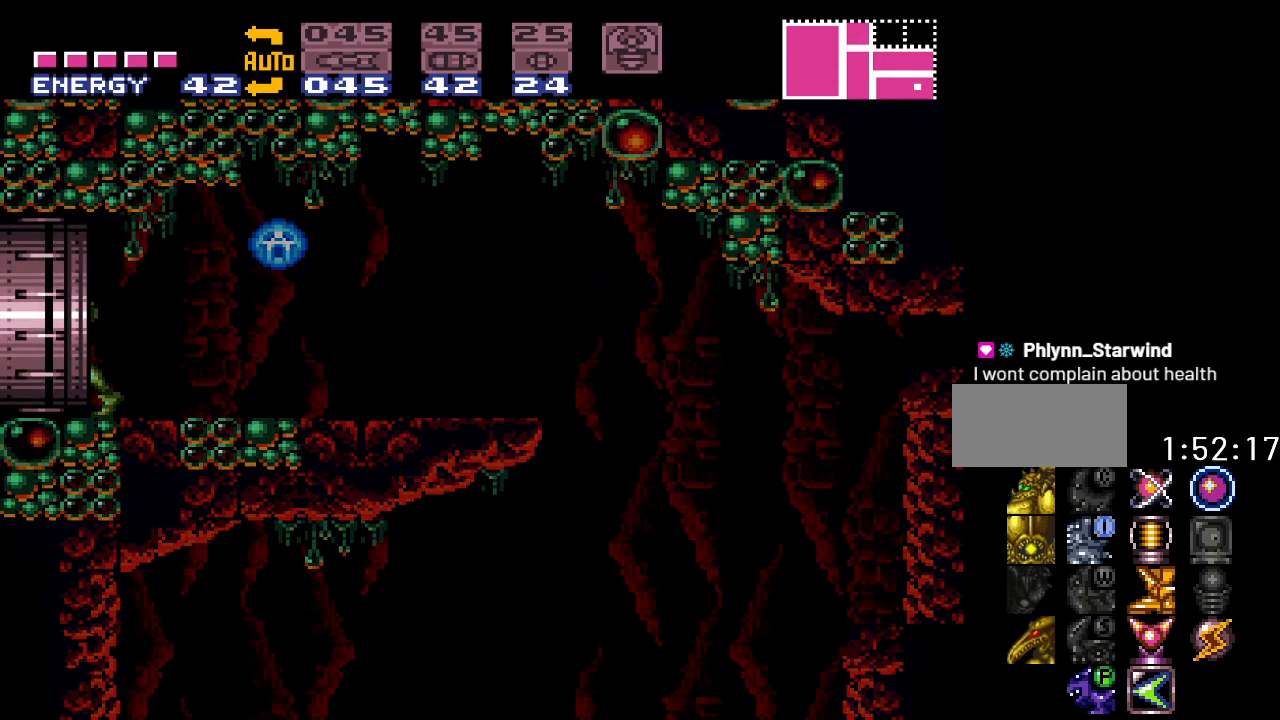
{"buttons": ["Y", "DPAD_LEFT"], "events": []}
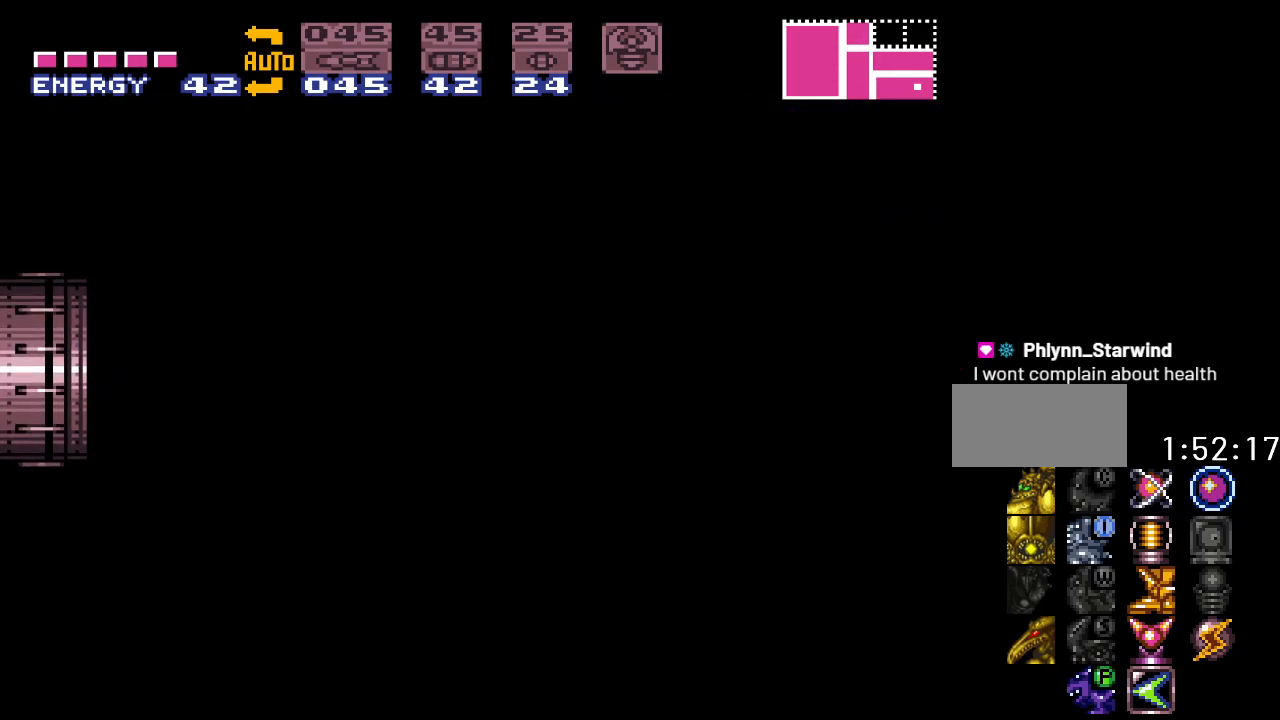
{"buttons": ["Y"], "events": [[250, "DPAD_LEFT", "up"]]}
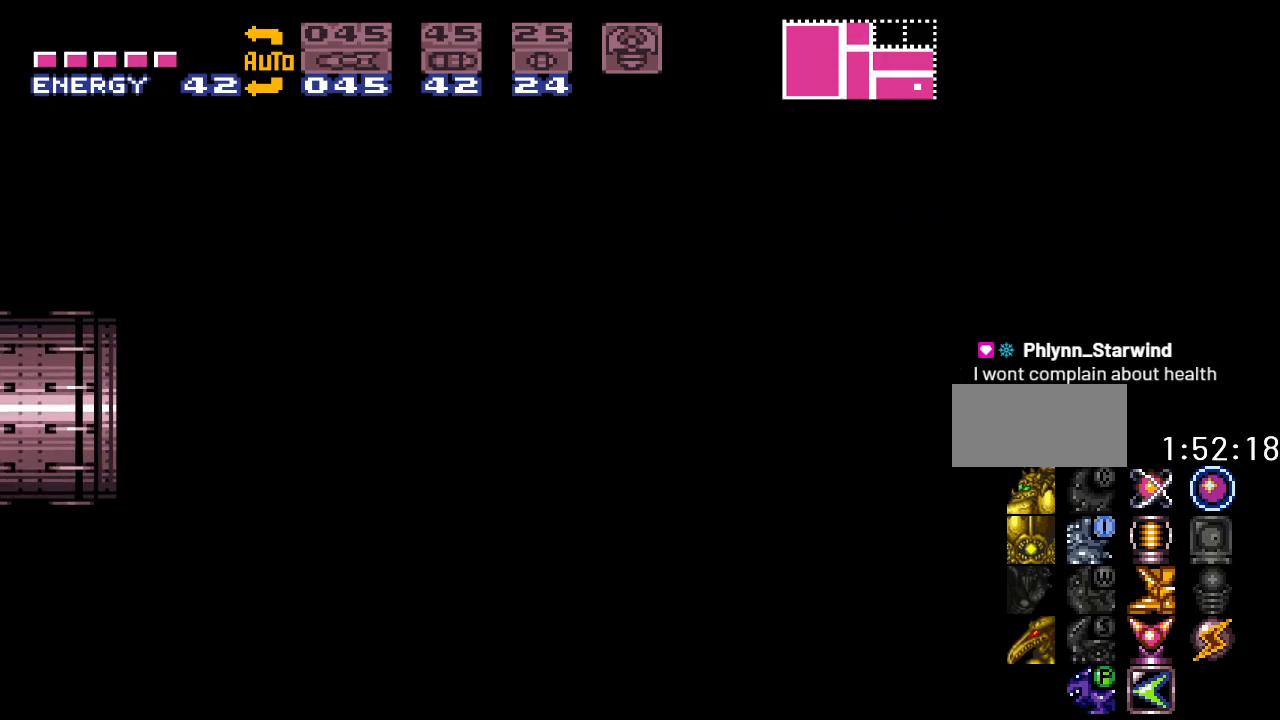
{"buttons": ["Y"], "events": []}
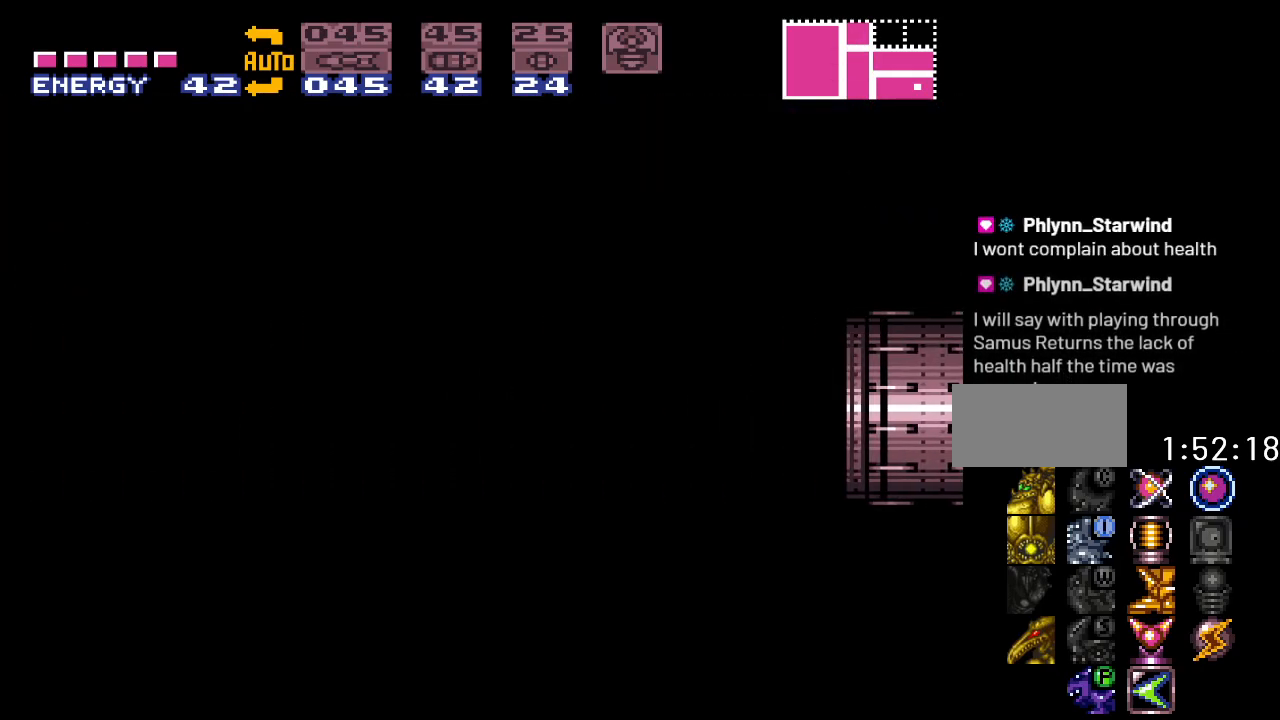
{"buttons": ["Y"], "events": []}
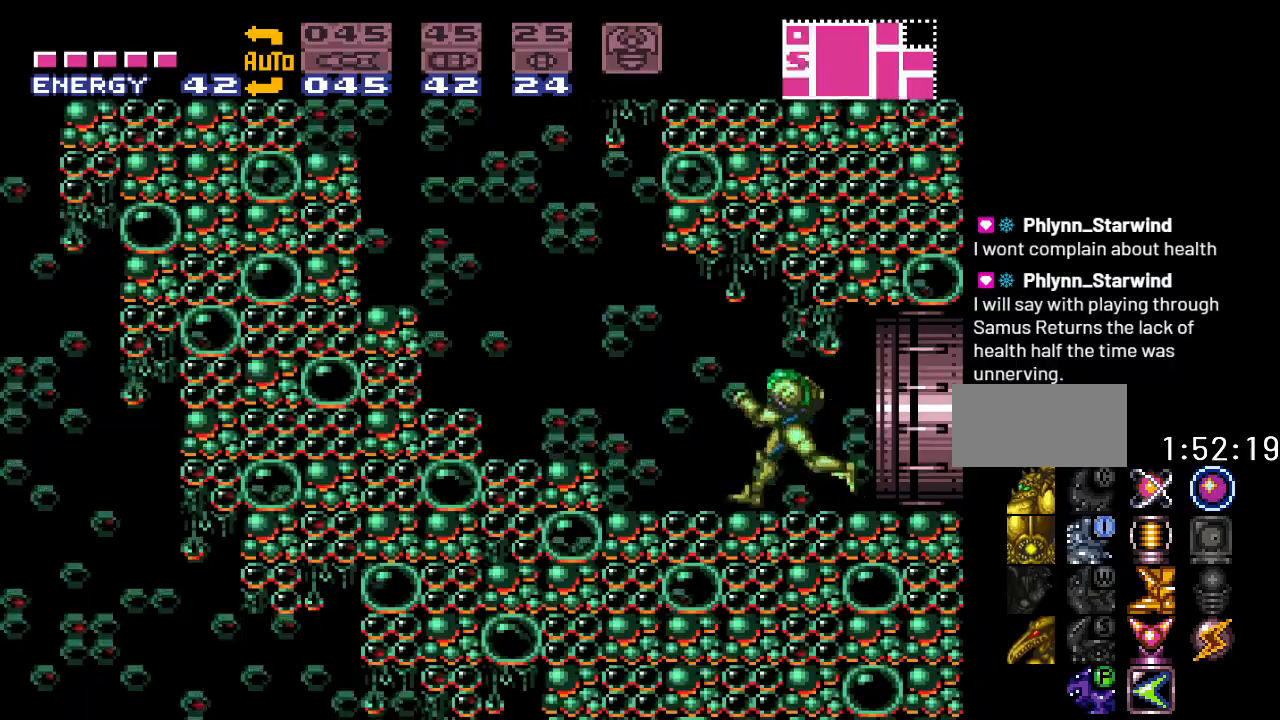
{"buttons": ["Y", "DPAD_LEFT"], "events": [[417, "DPAD_LEFT", "down"]]}
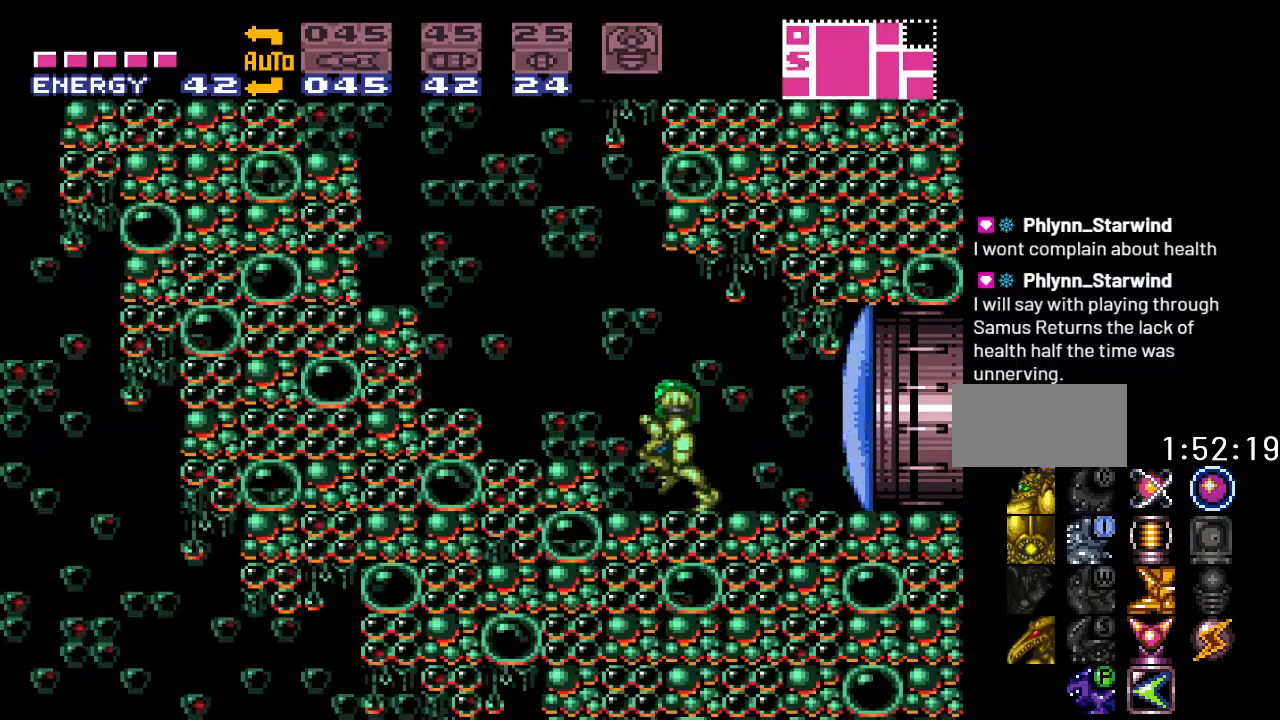
{"buttons": ["B", "Y", "DPAD_LEFT"], "events": [[133, "B", "down"]]}
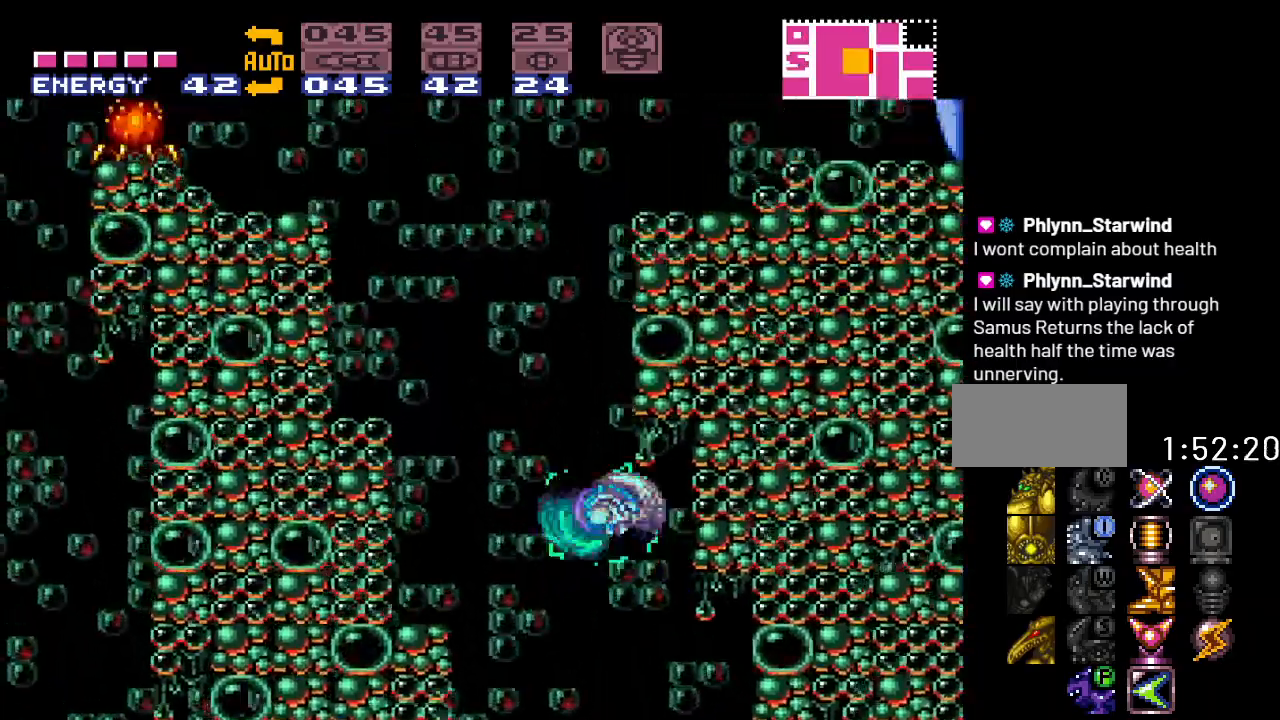
{"buttons": ["B", "Y"], "events": [[417, "DPAD_LEFT", "up"]]}
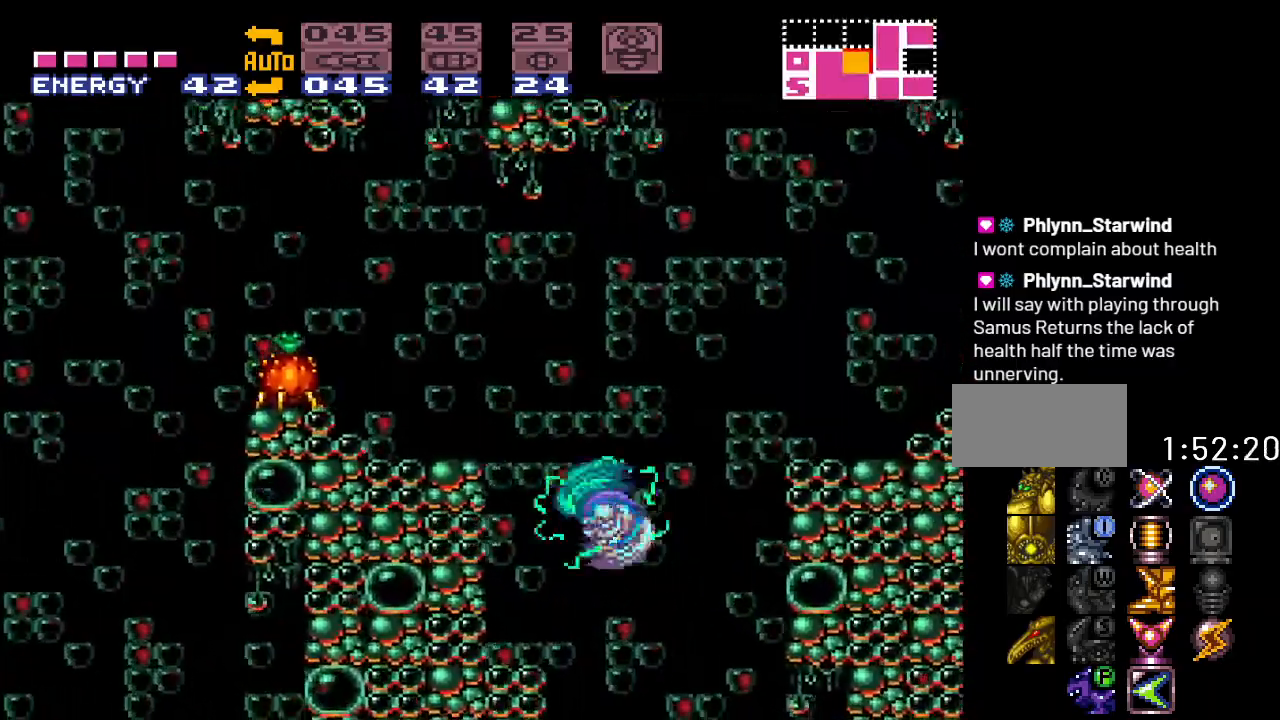
{"buttons": ["Y"], "events": [[350, "B", "up"]]}
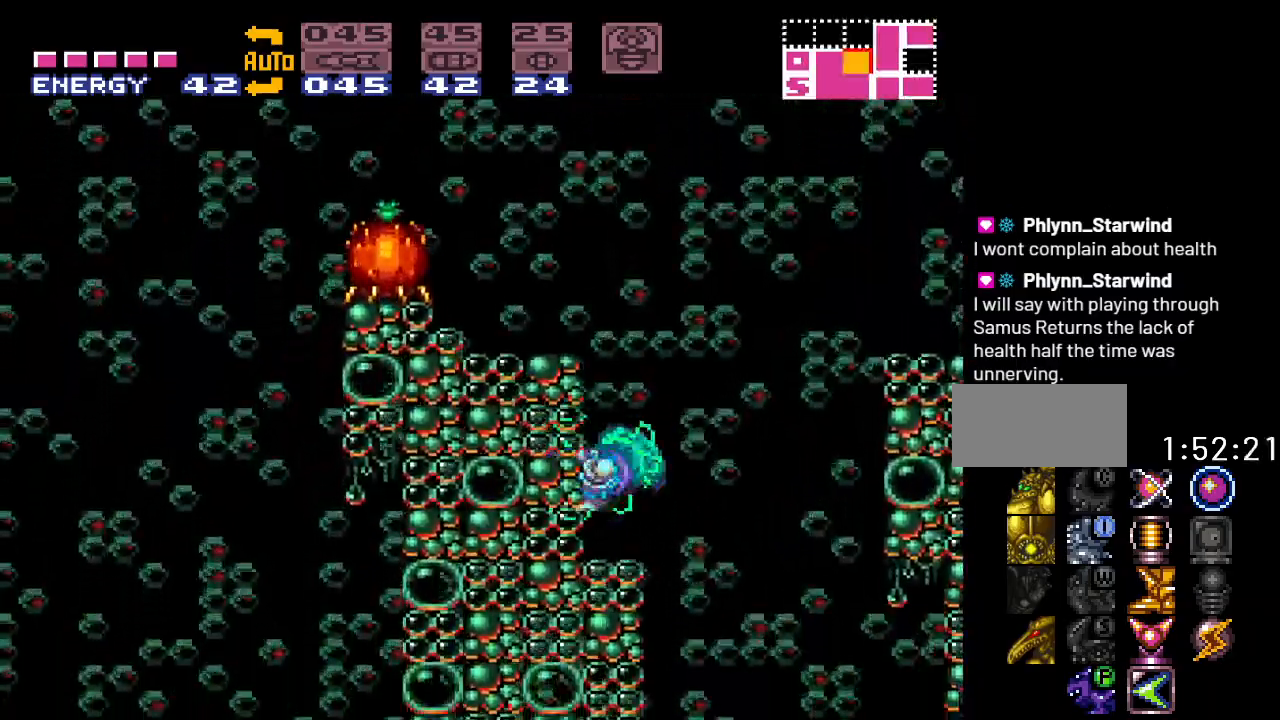
{"buttons": ["Y", "DPAD_RIGHT"], "events": [[417, "DPAD_RIGHT", "down"]]}
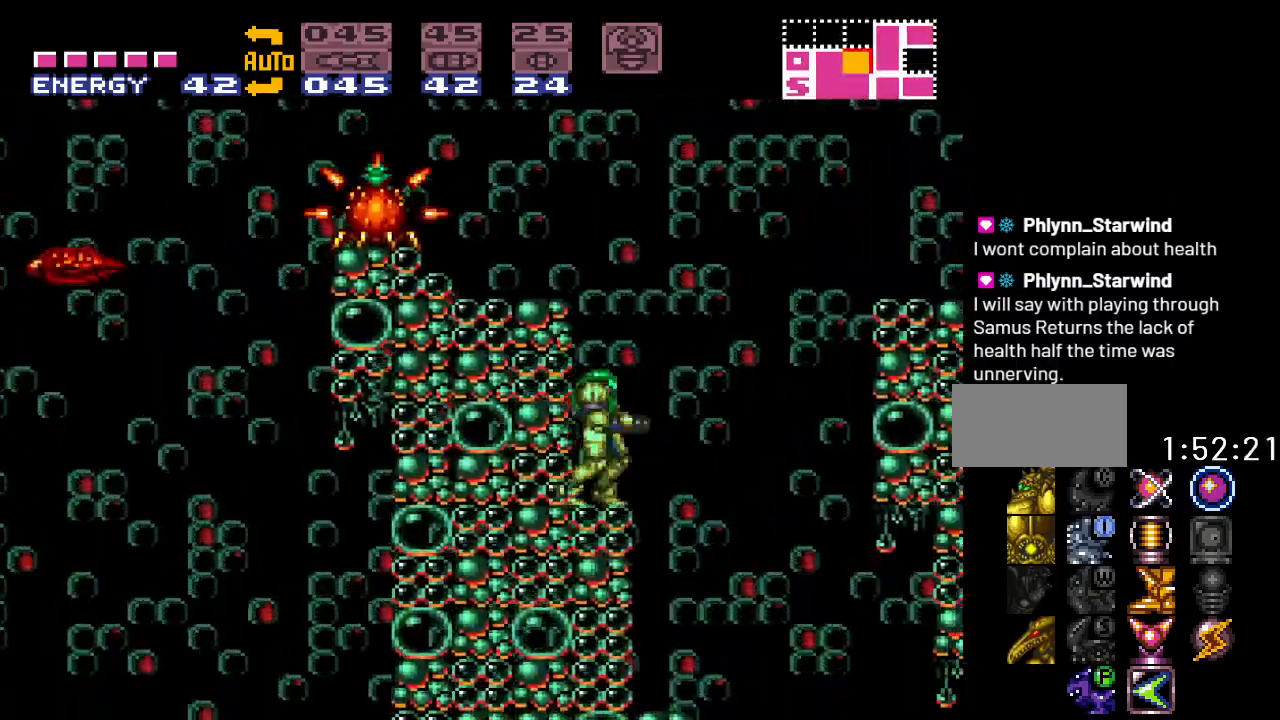
{"buttons": ["B", "Y", "DPAD_LEFT"], "events": [[100, "B", "down"], [183, "DPAD_RIGHT", "up"], [250, "DPAD_LEFT", "down"]]}
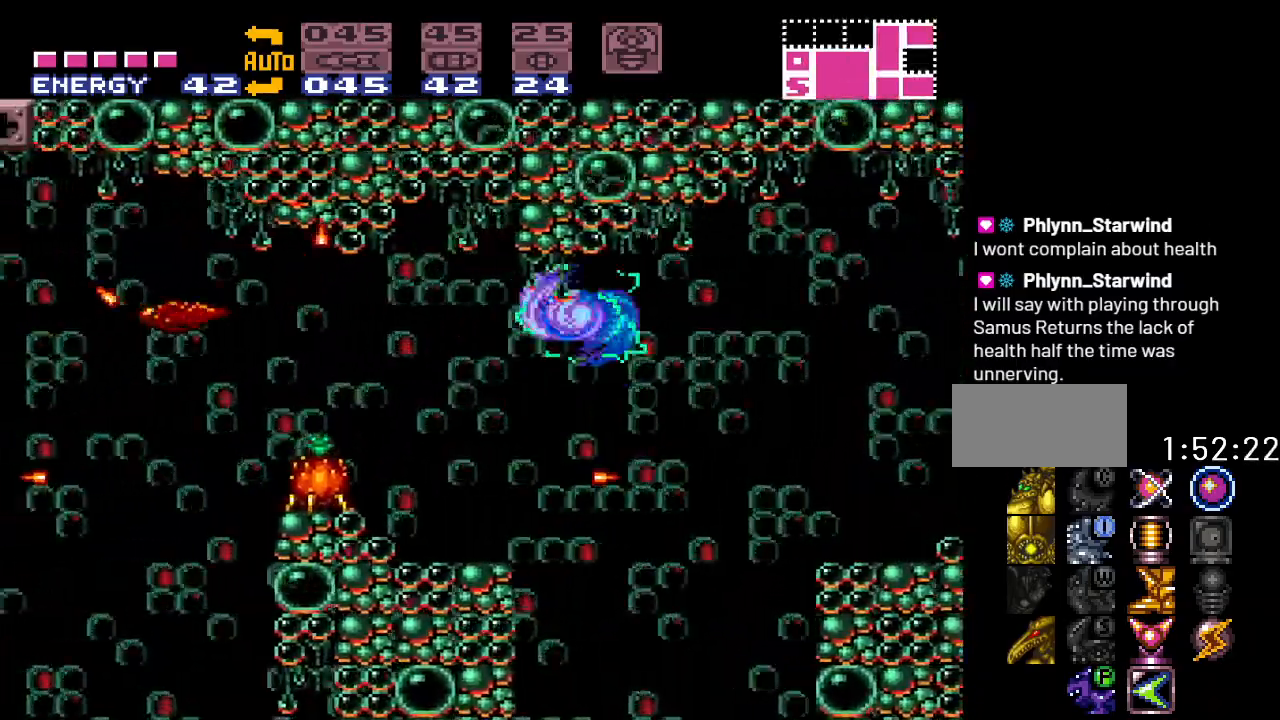
{"buttons": ["Y", "DPAD_LEFT"], "events": [[250, "B", "up"]]}
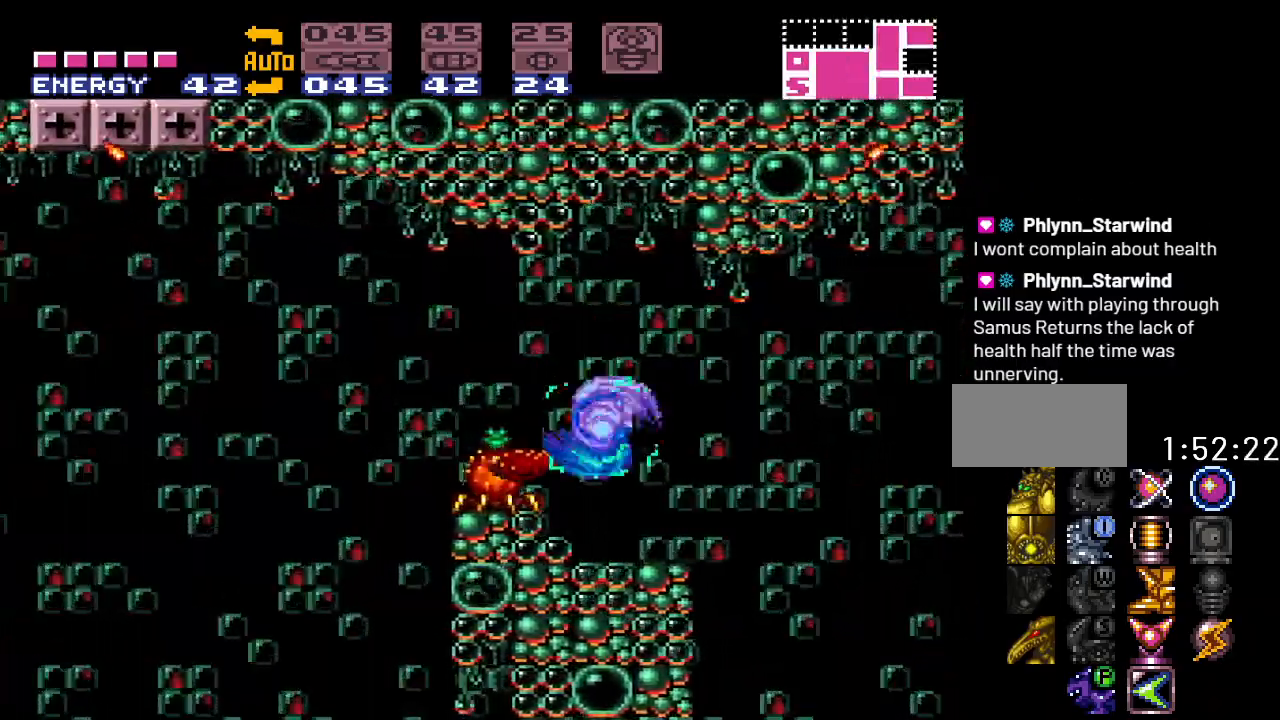
{"buttons": ["Y", "DPAD_RIGHT"], "events": [[67, "B", "down"], [183, "DPAD_LEFT", "up"], [217, "B", "up"], [350, "DPAD_RIGHT", "down"]]}
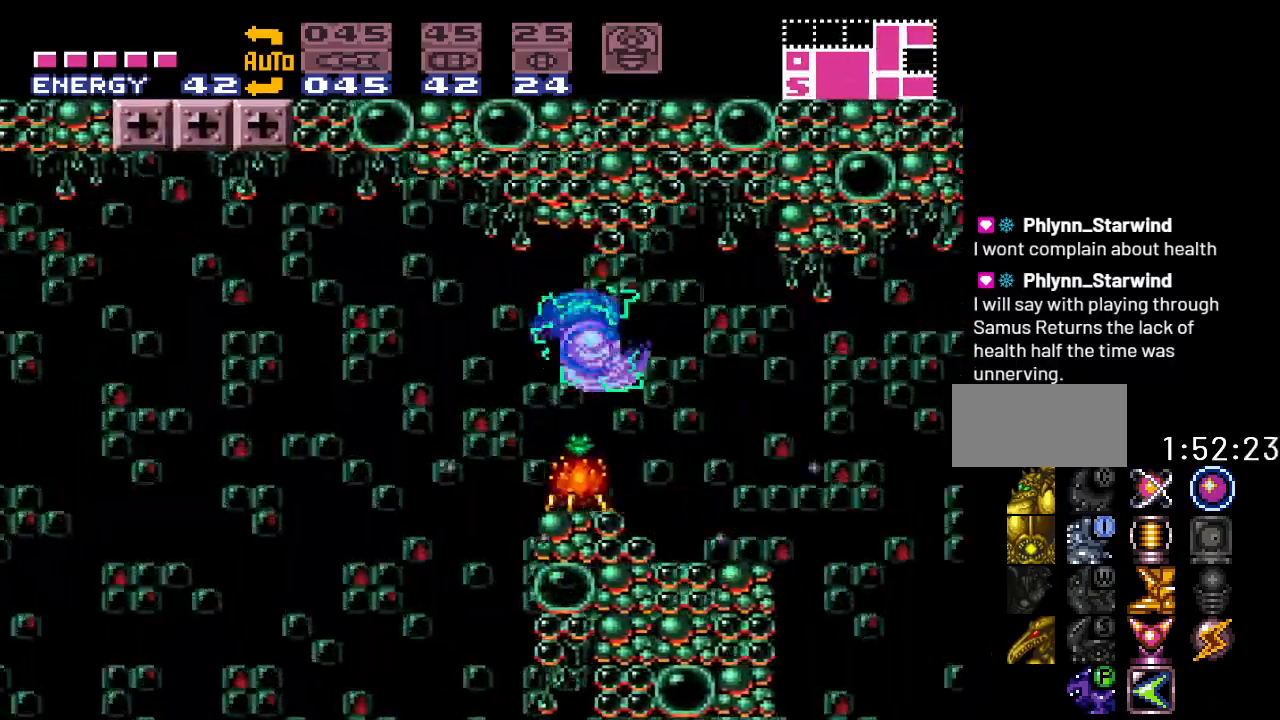
{"buttons": ["DPAD_RIGHT"], "events": [[17, "DPAD_RIGHT", "up"], [67, "DPAD_LEFT", "down"], [250, "DPAD_LEFT", "up"], [467, "DPAD_RIGHT", "down"], [467, "Y", "up"]]}
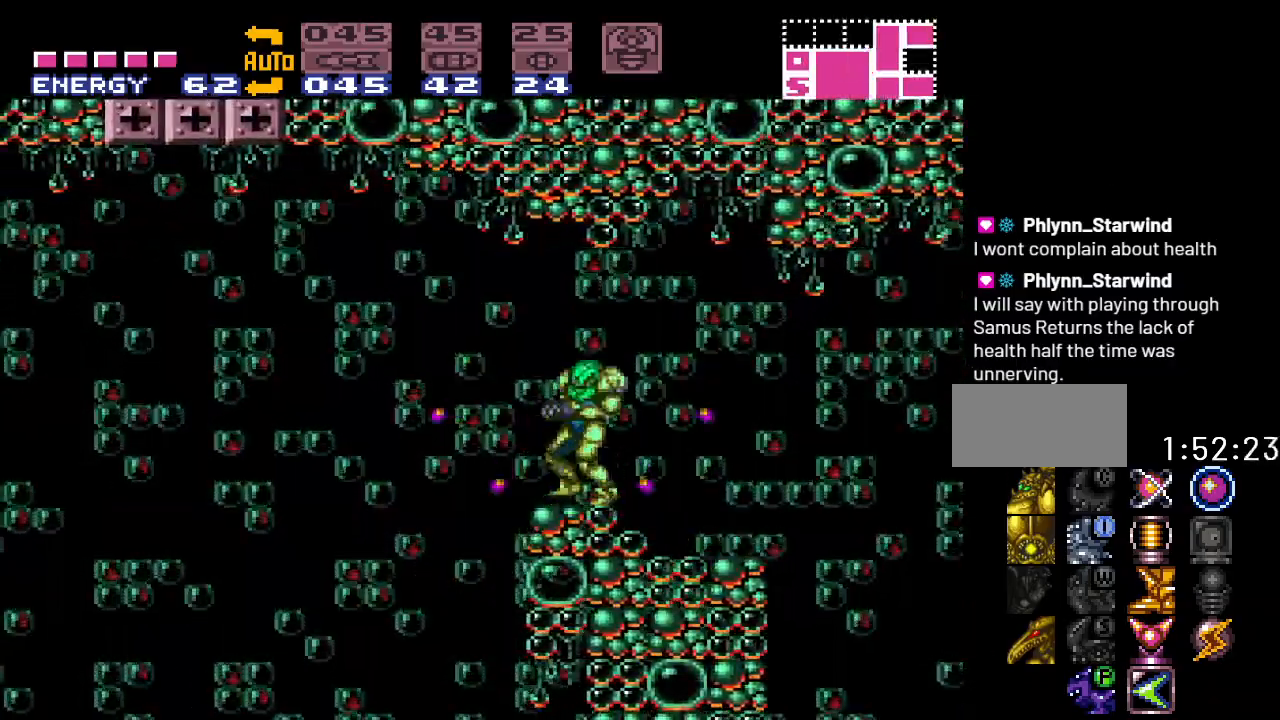
{"buttons": ["DPAD_RIGHT"], "events": []}
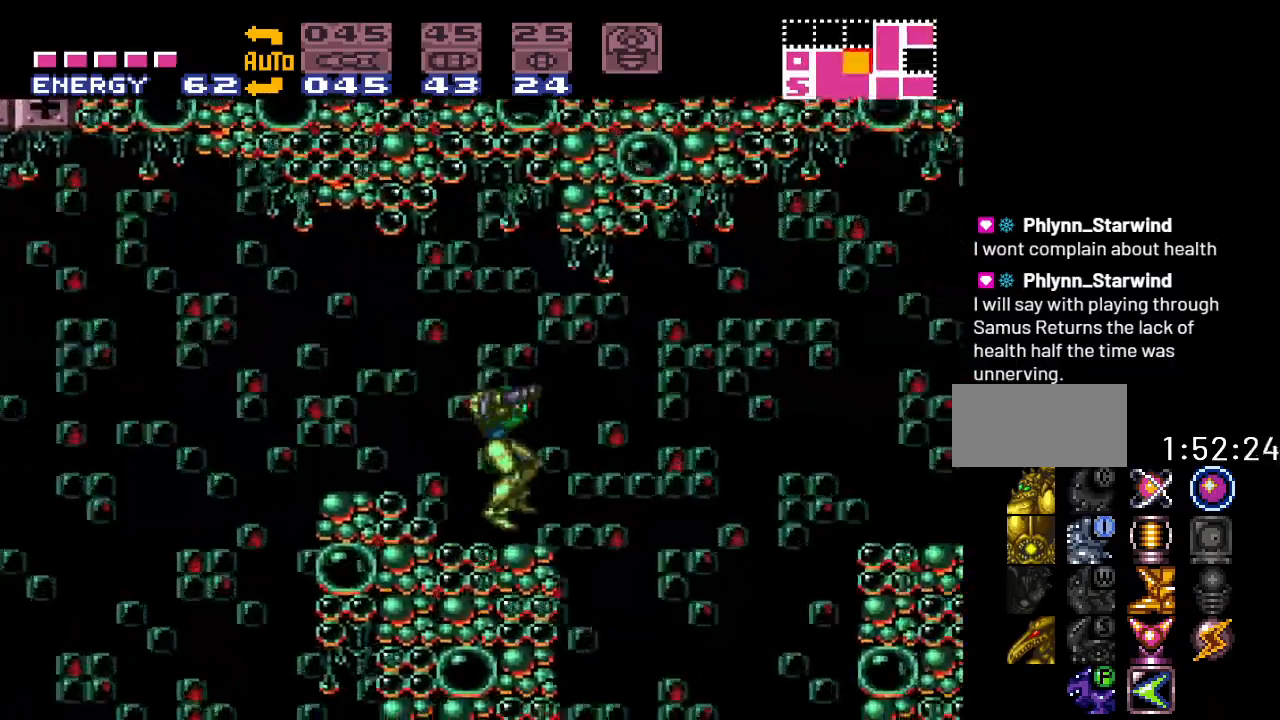
{"buttons": ["Y", "DPAD_LEFT"], "events": [[133, "DPAD_RIGHT", "up"], [133, "Y", "down"], [283, "DPAD_LEFT", "down"]]}